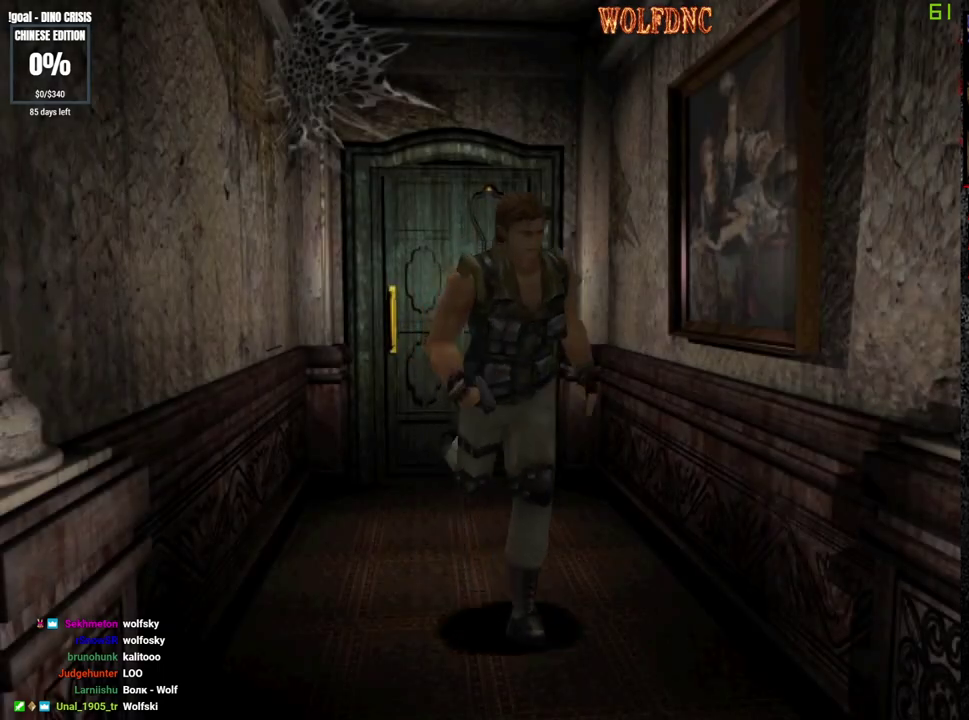
Gameplay with a controller (PlayStation layout); each line is a JSON object with the inputs held at the frame after it. "events" lists button and stick changes between this image and that frame as [ms after this image, input, new state], when the widget could be followed in between. Not read: L3 R3.
{"buttons": ["SQUARE", "DPAD_UP", "DPAD_LEFT"], "events": [[217, "DPAD_LEFT", "down"]]}
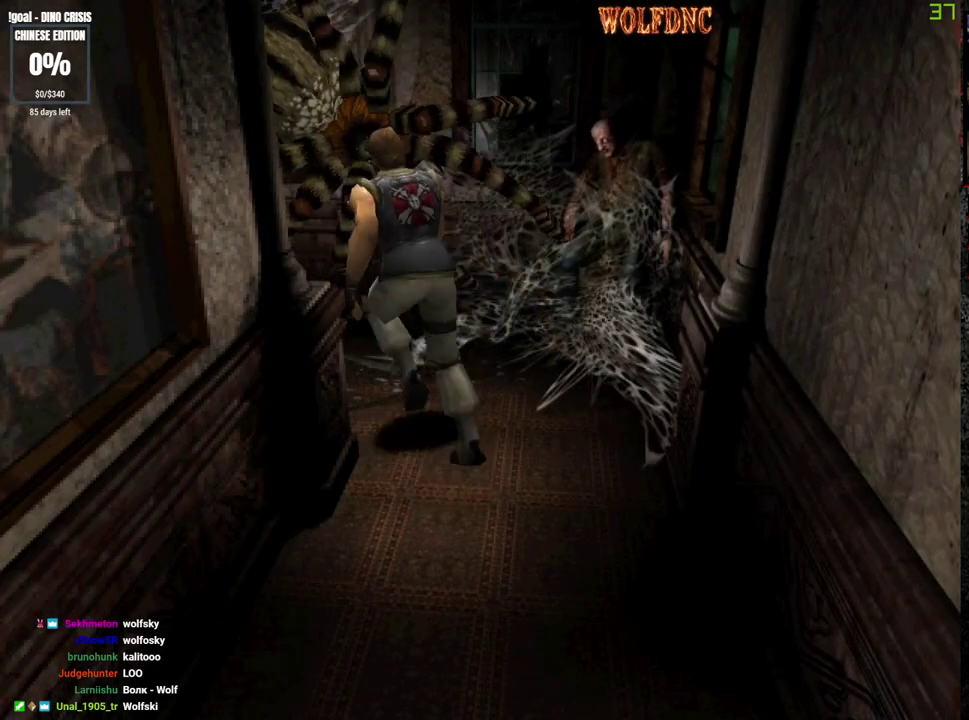
{"buttons": ["SQUARE", "DPAD_UP"], "events": [[183, "DPAD_LEFT", "up"]]}
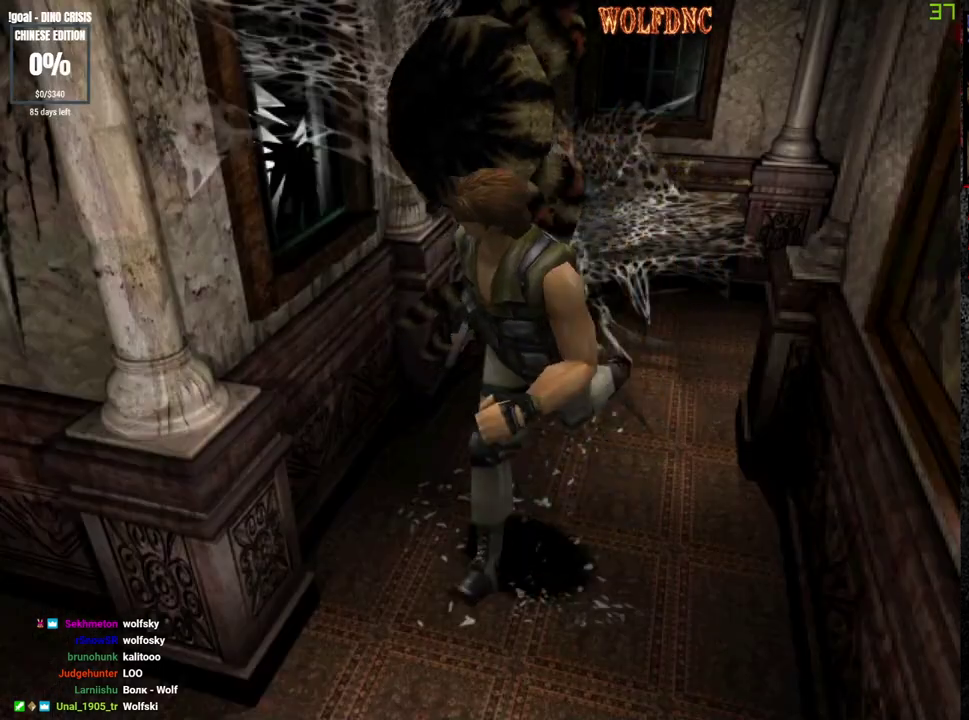
{"buttons": ["SQUARE", "DPAD_UP", "DPAD_RIGHT"], "events": [[250, "DPAD_RIGHT", "down"]]}
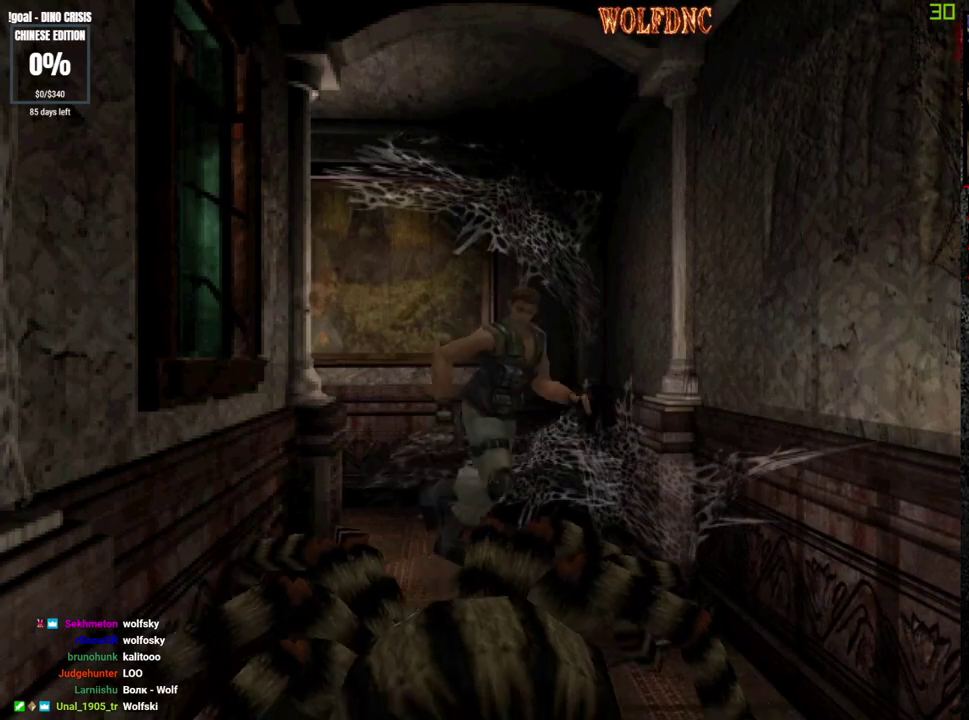
{"buttons": ["SQUARE", "DPAD_UP"], "events": [[217, "DPAD_RIGHT", "up"]]}
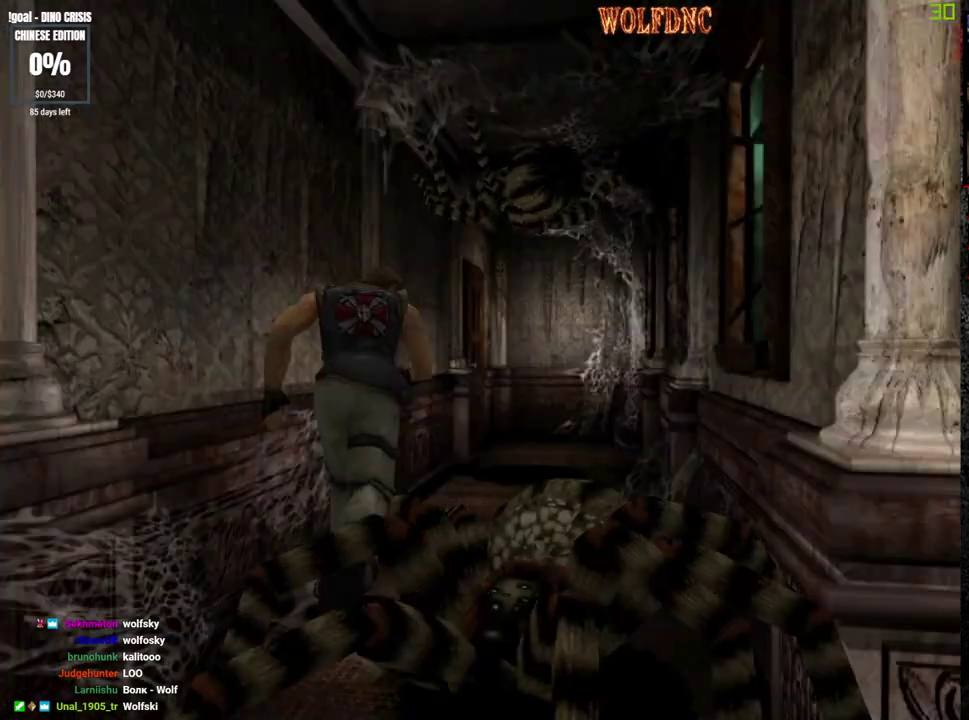
{"buttons": ["SQUARE", "DPAD_UP"], "events": []}
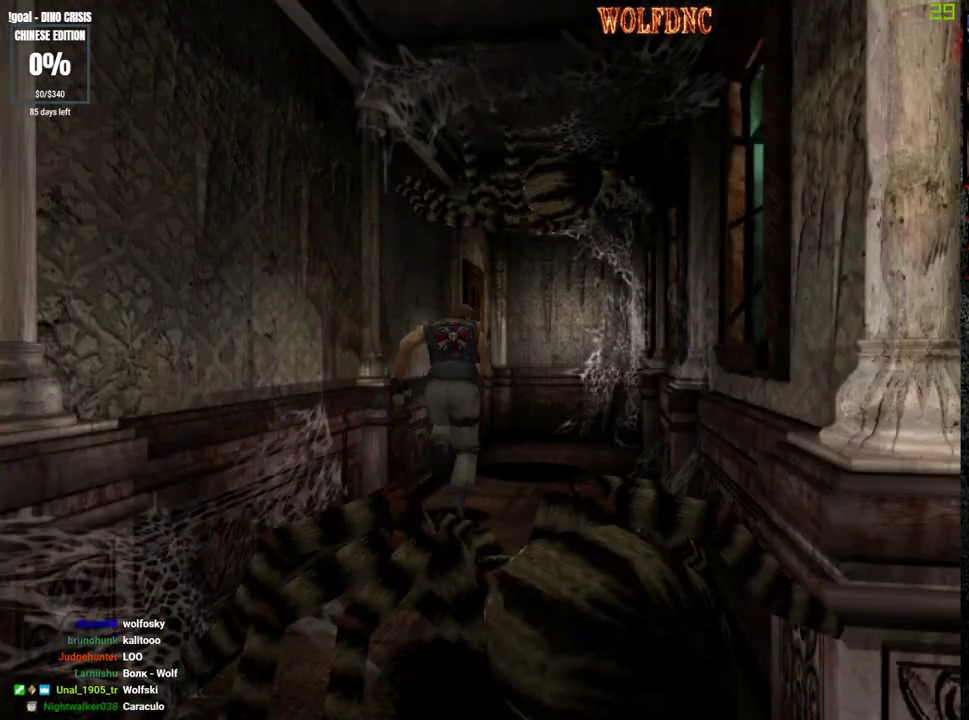
{"buttons": ["CROSS", "SQUARE", "DPAD_UP", "DPAD_LEFT"], "events": [[283, "DPAD_LEFT", "down"], [333, "CROSS", "down"]]}
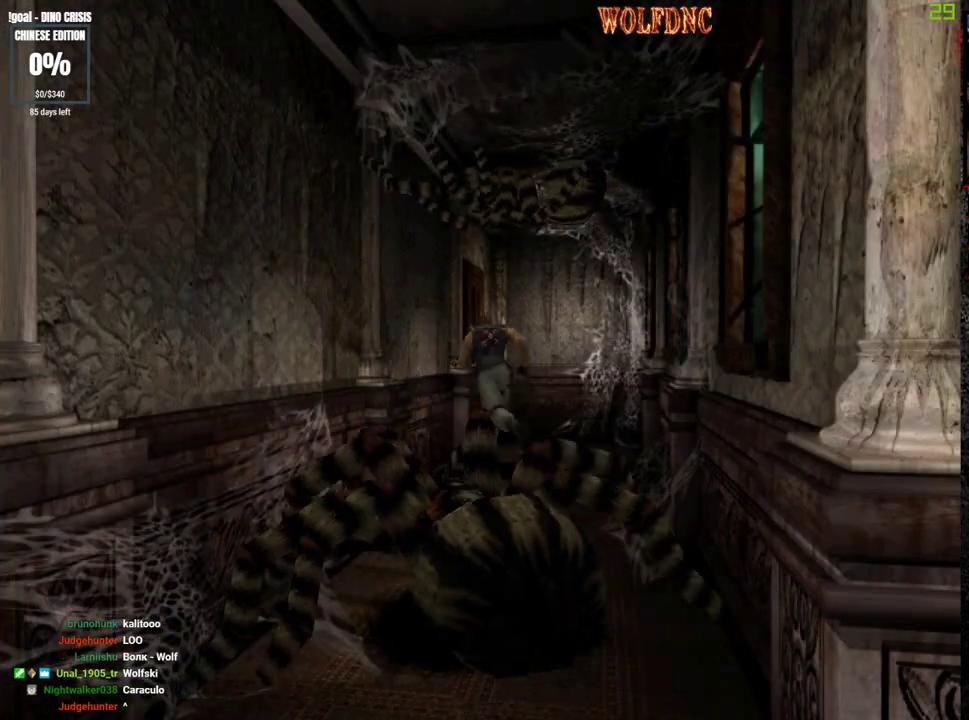
{"buttons": ["SQUARE", "DPAD_UP"], "events": [[317, "DPAD_LEFT", "up"], [500, "CROSS", "up"]]}
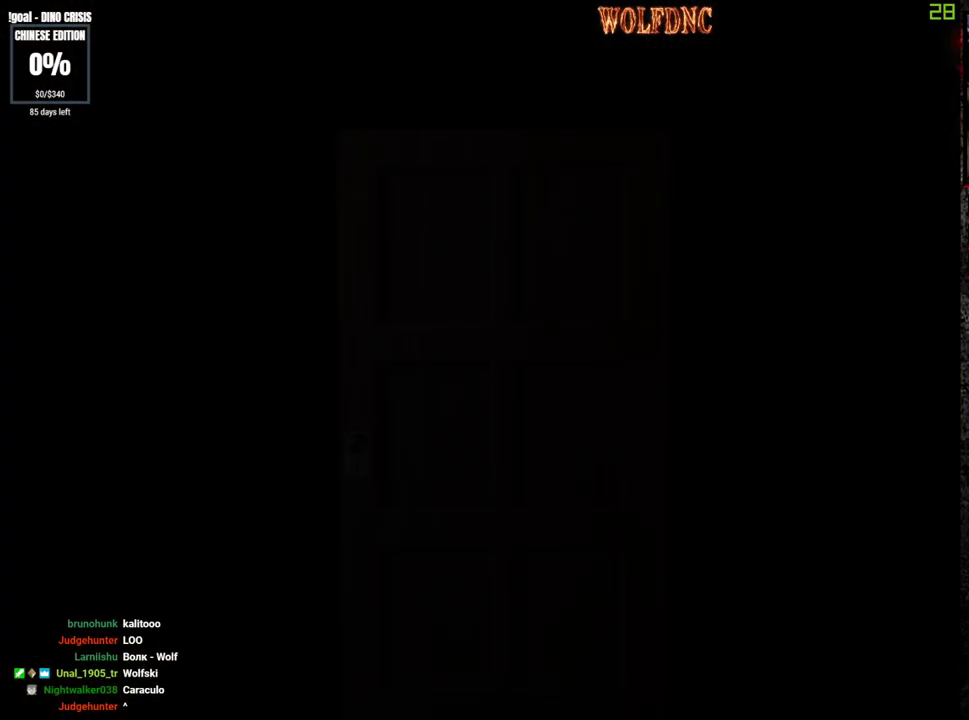
{"buttons": ["SQUARE", "DPAD_UP"], "events": []}
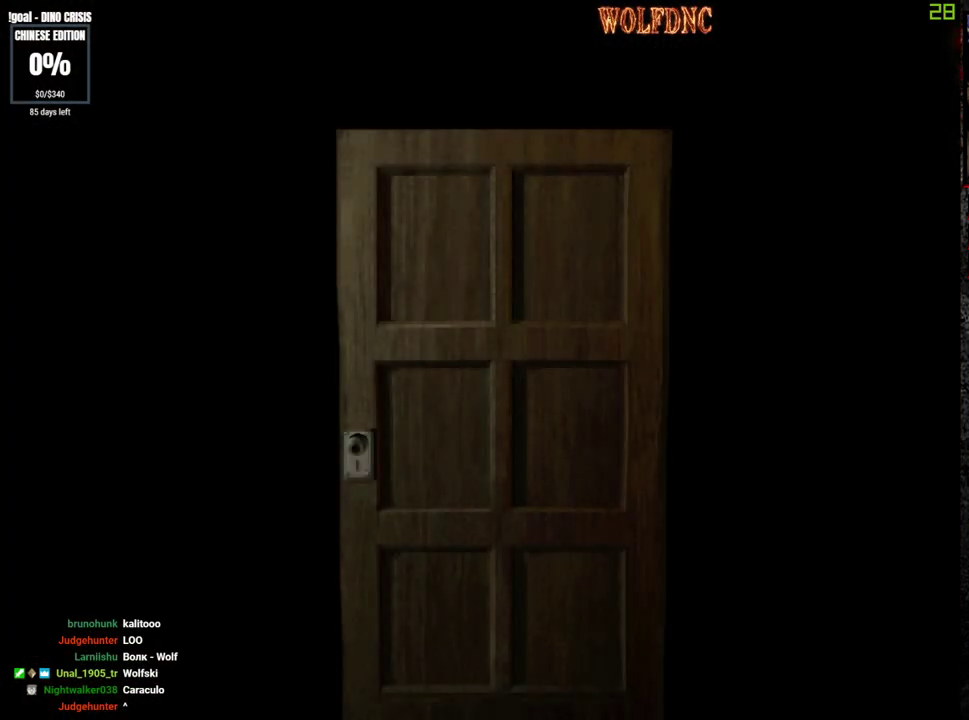
{"buttons": ["SQUARE", "DPAD_UP"], "events": []}
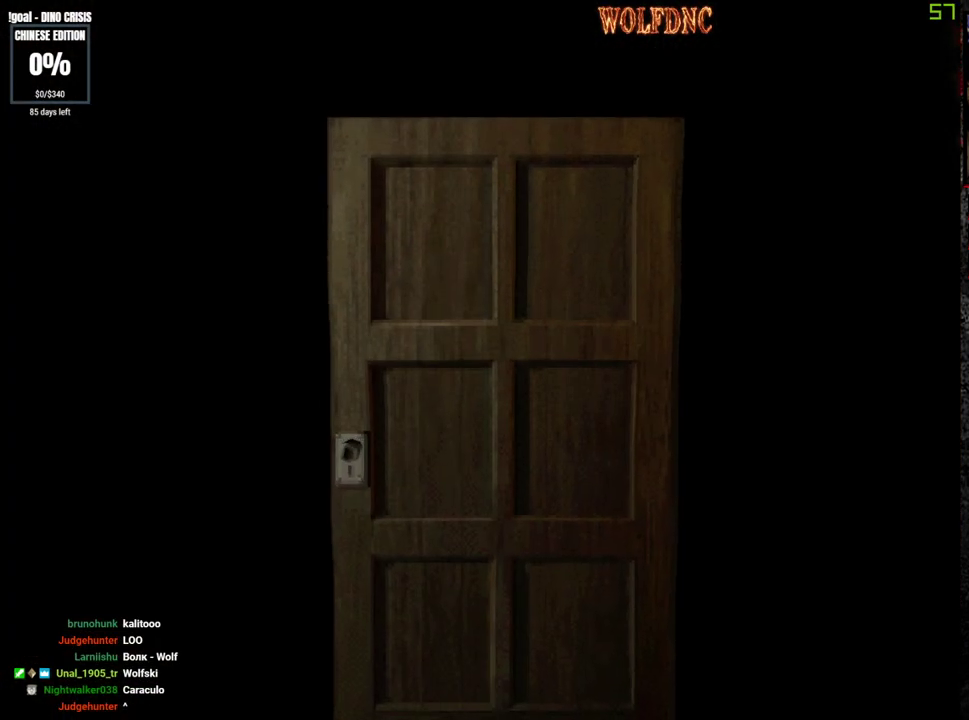
{"buttons": ["SQUARE", "DPAD_UP"], "events": [[217, "SELECT", "down"], [350, "SELECT", "up"]]}
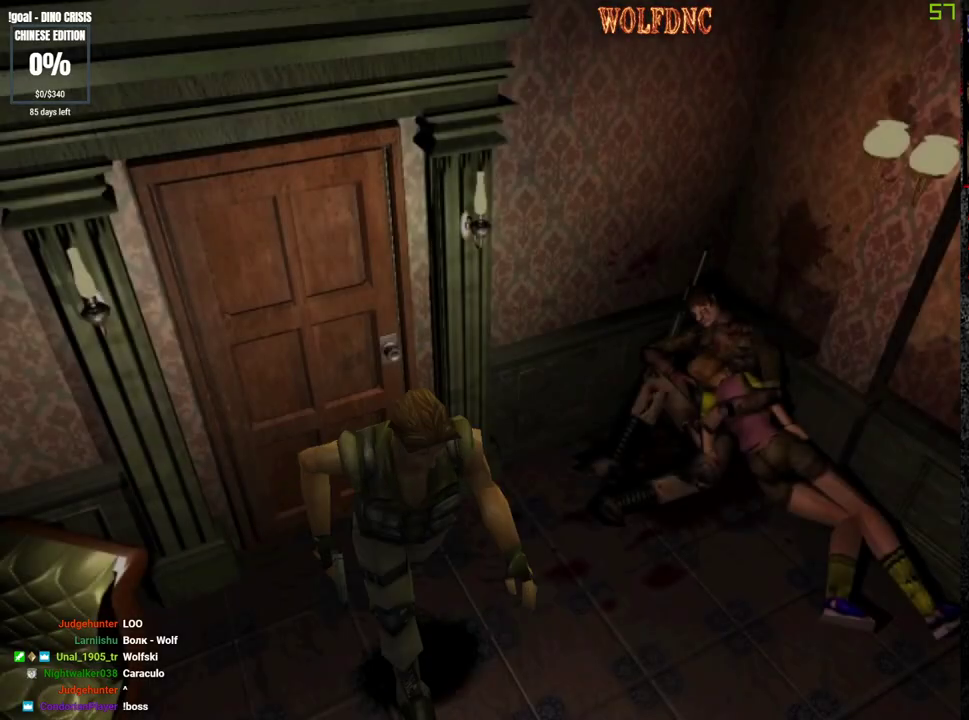
{"buttons": ["SQUARE", "DPAD_UP"], "events": [[33, "DPAD_LEFT", "down"], [233, "DPAD_LEFT", "up"]]}
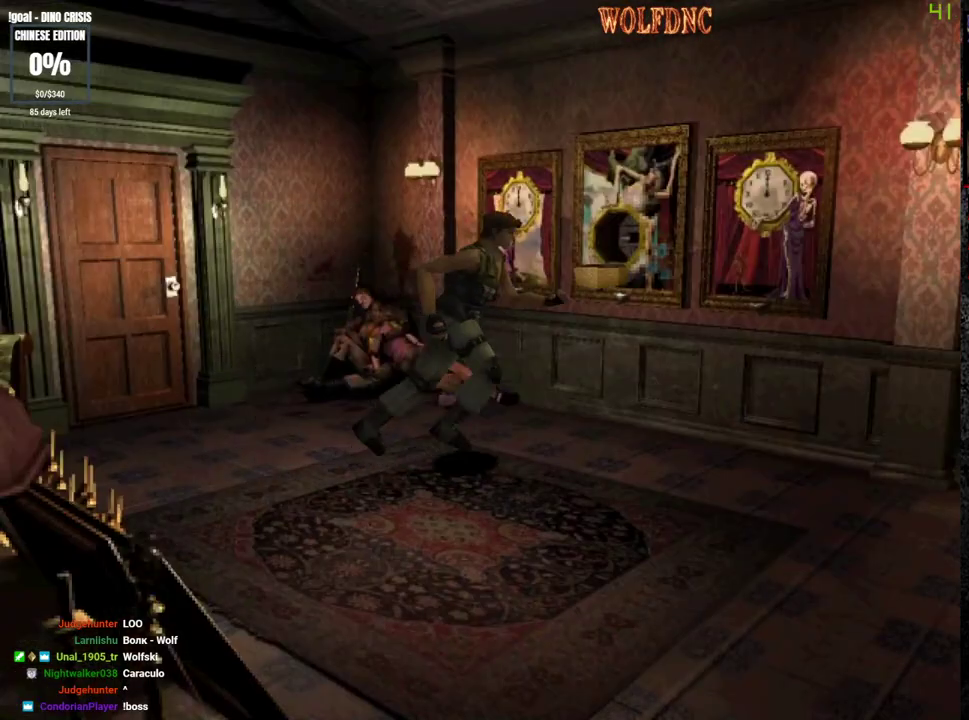
{"buttons": ["SQUARE", "DPAD_UP"], "events": [[150, "DPAD_RIGHT", "down"], [250, "DPAD_RIGHT", "up"]]}
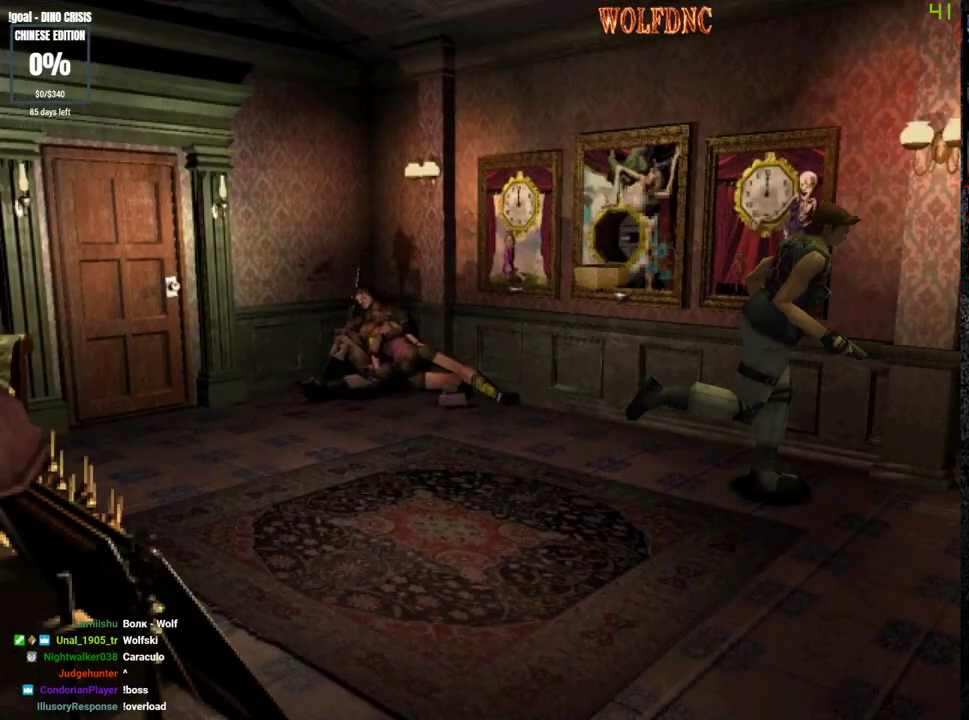
{"buttons": ["SQUARE", "DPAD_UP", "DPAD_RIGHT"], "events": [[400, "DPAD_RIGHT", "down"]]}
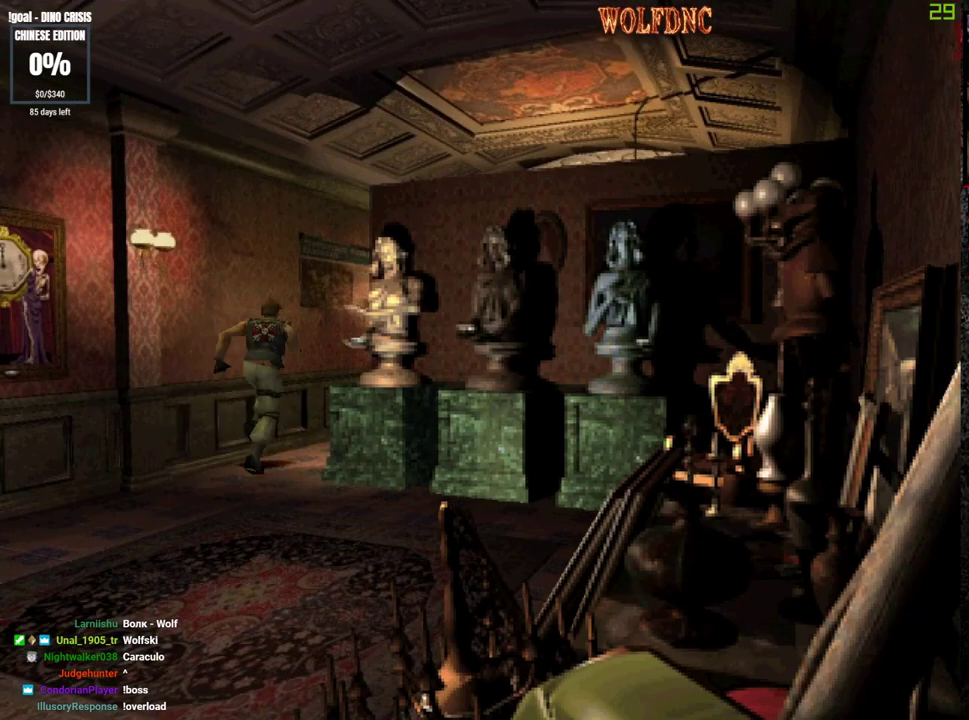
{"buttons": ["SQUARE", "DPAD_UP", "DPAD_RIGHT"], "events": [[83, "DPAD_RIGHT", "up"], [417, "DPAD_RIGHT", "down"]]}
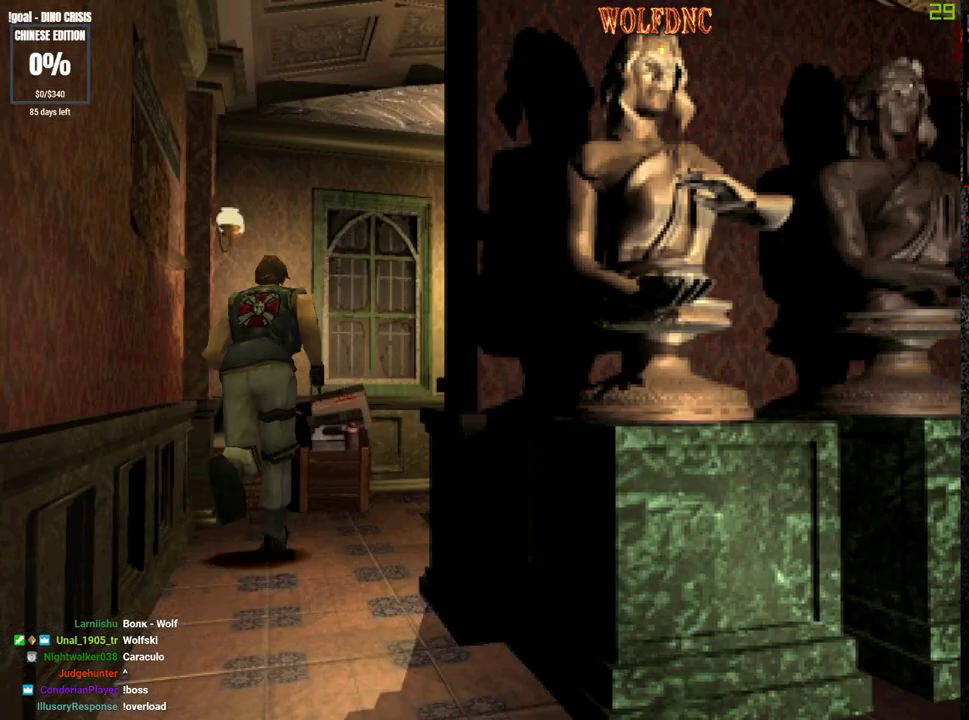
{"buttons": ["SQUARE", "DPAD_UP"], "events": [[383, "DPAD_RIGHT", "up"]]}